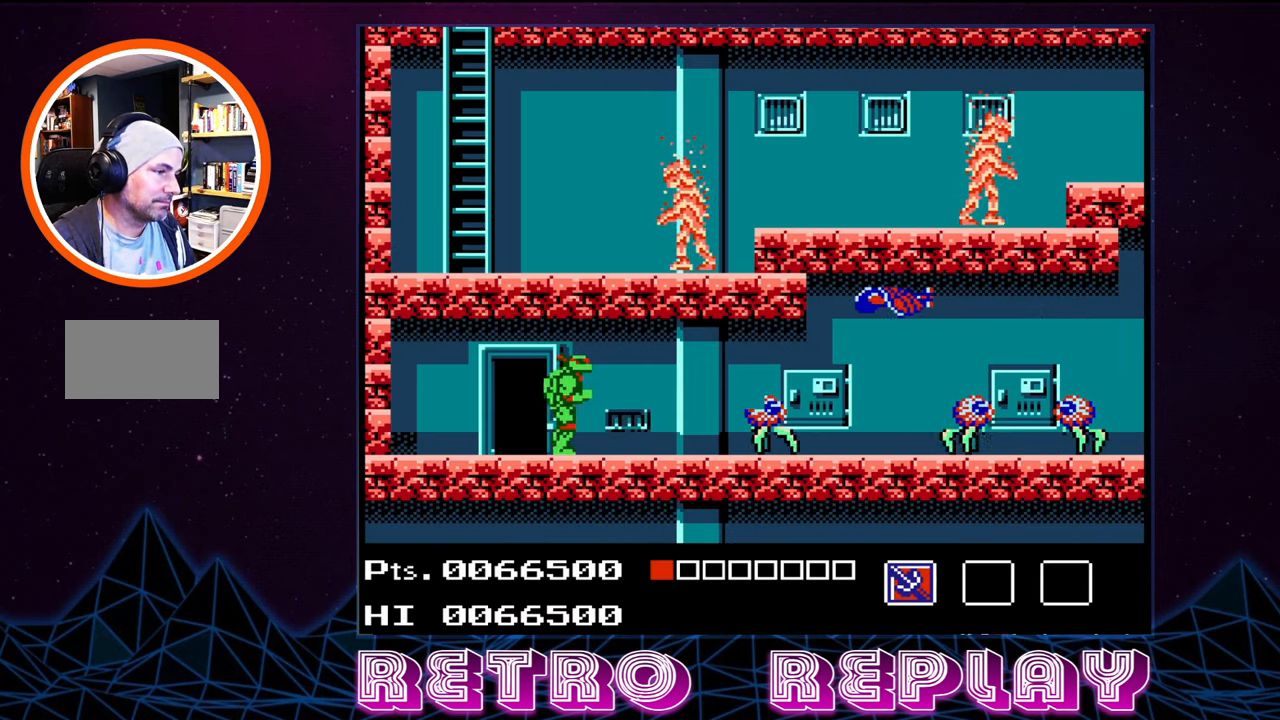
Gameplay with a controller (Nintendo layout); each line is a JSON object with the inputs held at the frame after it. "events" lists button and stick changes between this image and that frame as [ms after this image, input, new state], when the widget could be followed in between. Not read: L3 R3.
{"buttons": ["B"], "events": [[300, "DPAD_RIGHT", "up"], [467, "B", "down"]]}
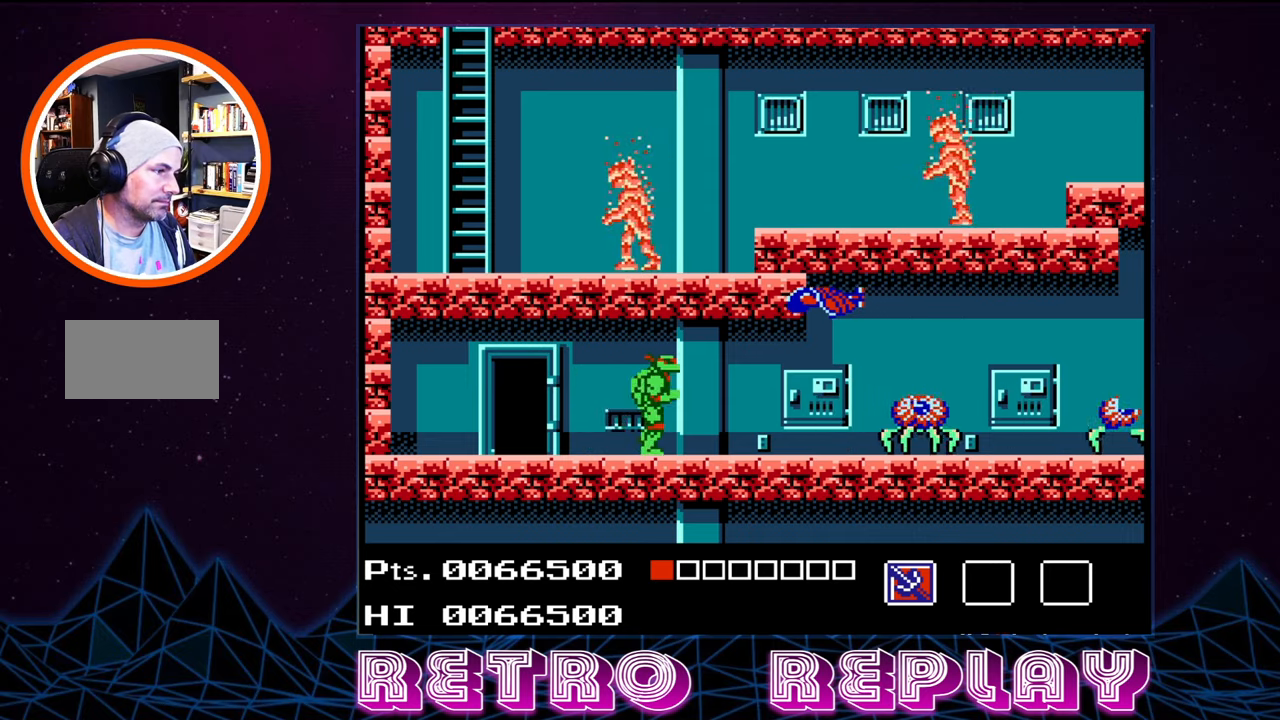
{"buttons": [], "events": [[50, "B", "up"], [117, "B", "down"], [200, "B", "up"], [267, "B", "down"], [350, "B", "up"], [433, "B", "down"], [500, "B", "up"]]}
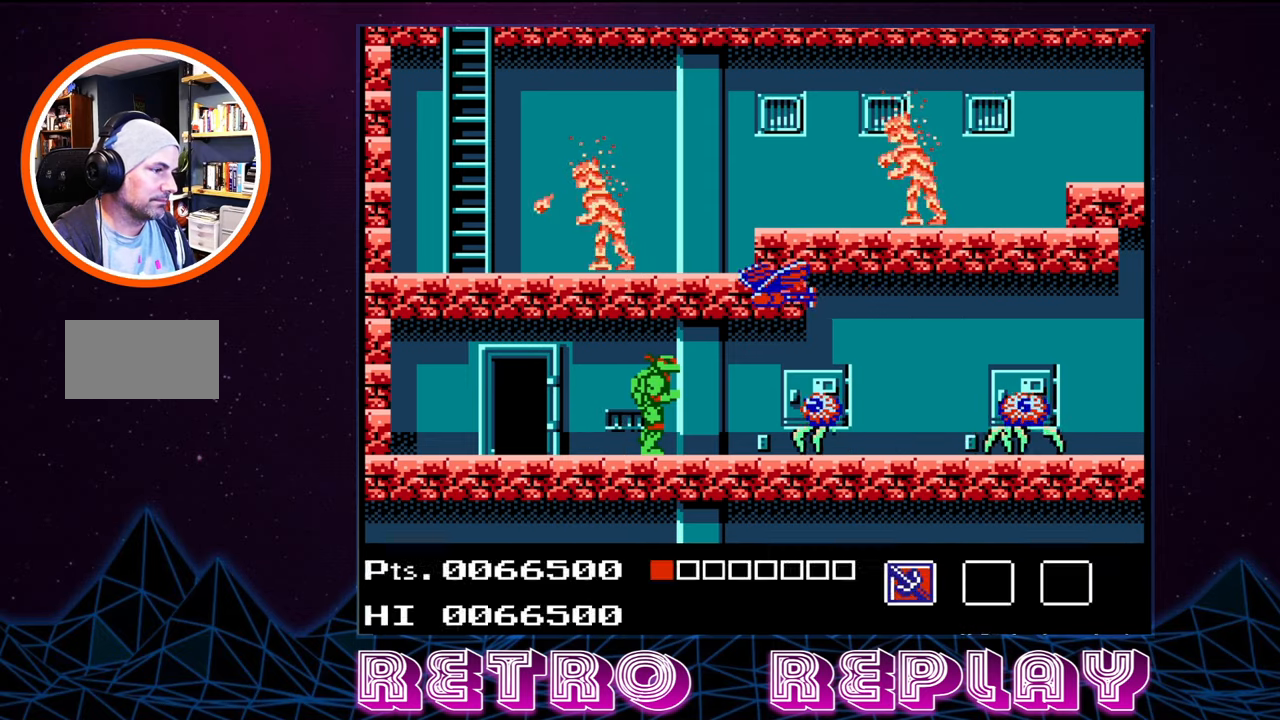
{"buttons": ["B"], "events": [[67, "B", "down"], [117, "B", "up"], [200, "B", "down"], [267, "B", "up"], [317, "B", "down"], [400, "B", "up"], [450, "B", "down"]]}
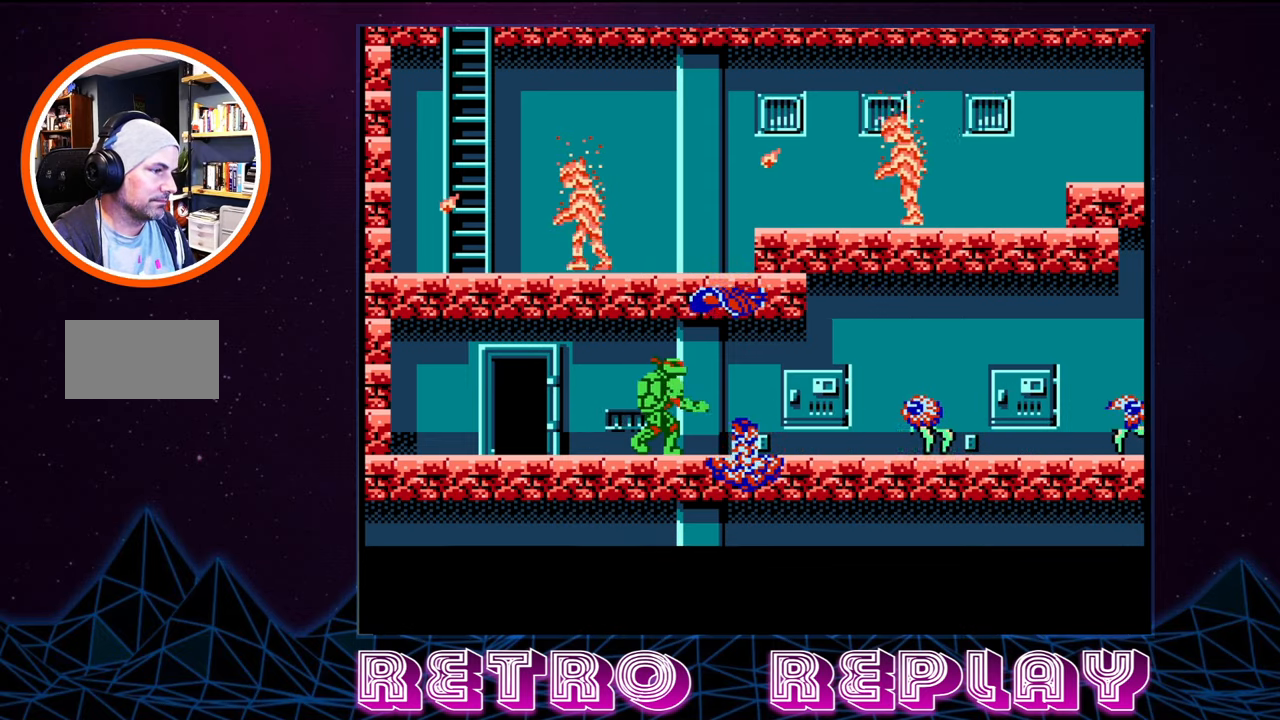
{"buttons": ["B", "DPAD_UP"], "events": [[50, "B", "up"], [100, "B", "down"], [150, "DPAD_UP", "down"], [167, "B", "up"], [233, "B", "down"], [283, "B", "up"], [350, "B", "down"], [417, "B", "up"], [483, "B", "down"]]}
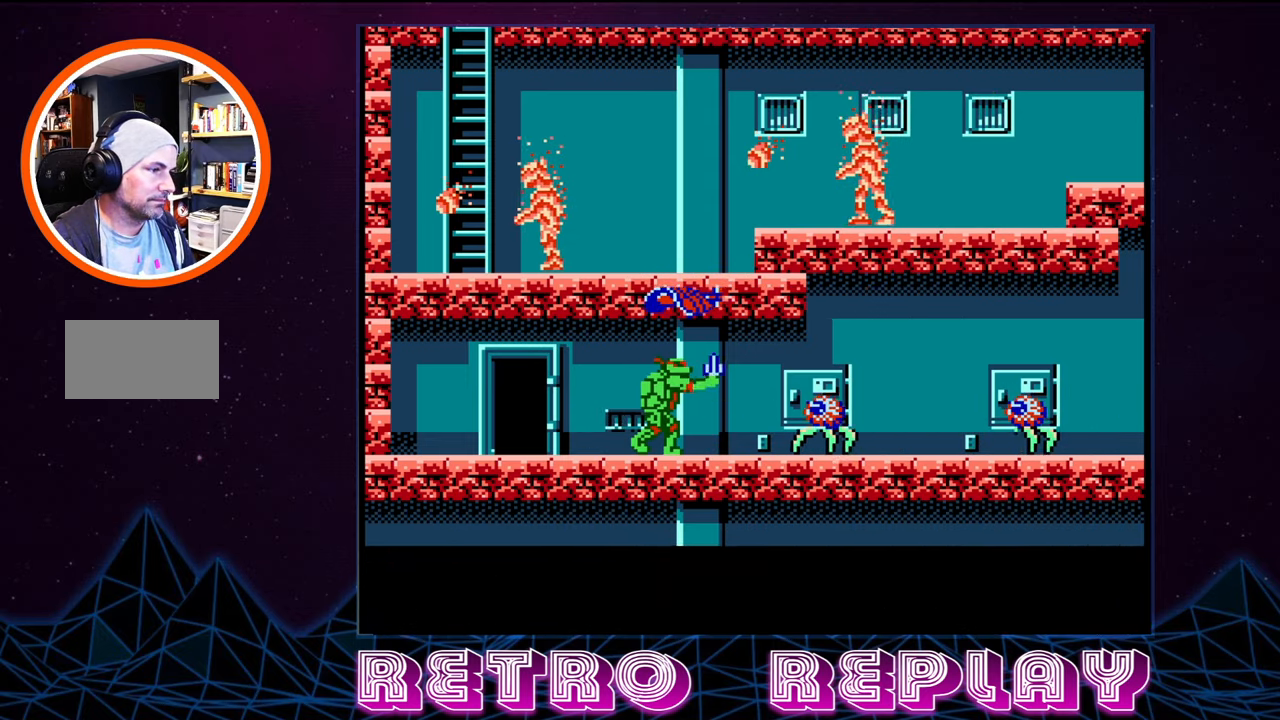
{"buttons": ["DPAD_UP"], "events": [[50, "B", "up"], [133, "B", "down"], [200, "B", "up"], [250, "B", "down"], [333, "B", "up"], [383, "B", "down"], [483, "B", "up"]]}
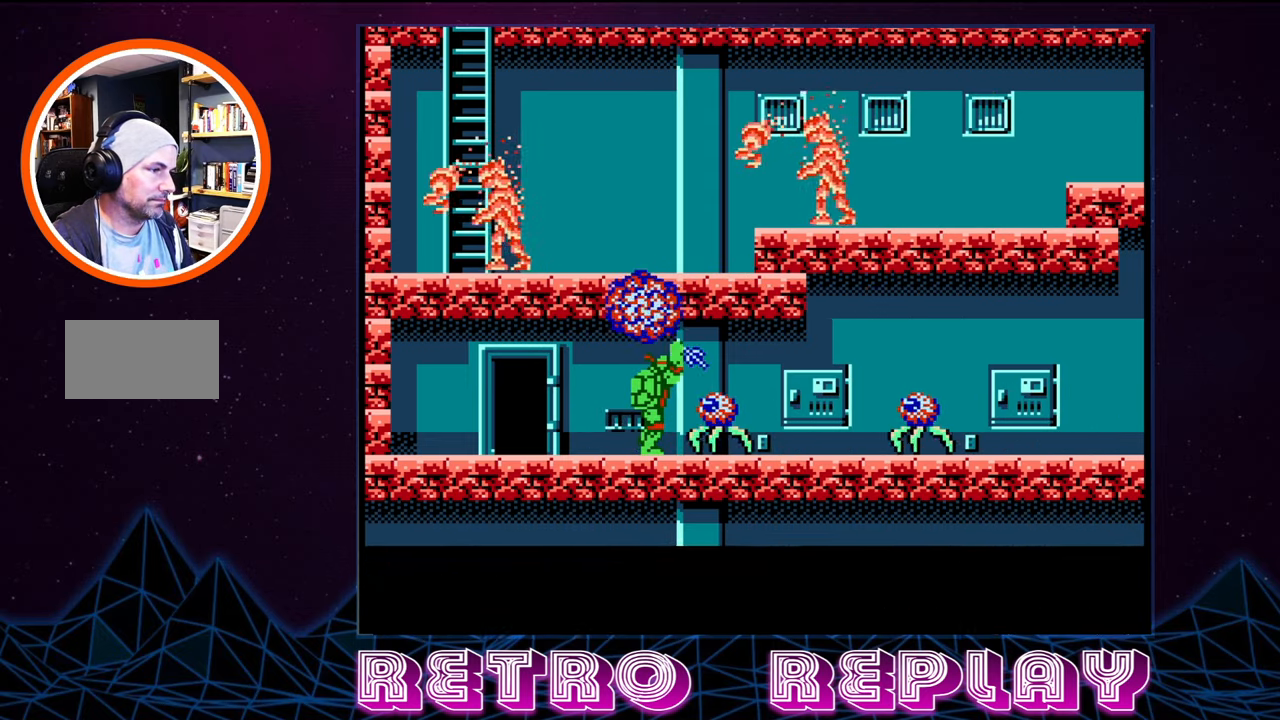
{"buttons": ["B"], "events": [[33, "B", "down"], [117, "B", "up"], [150, "DPAD_UP", "up"], [167, "B", "down"], [250, "B", "up"], [283, "B", "down"], [383, "B", "up"], [467, "B", "down"]]}
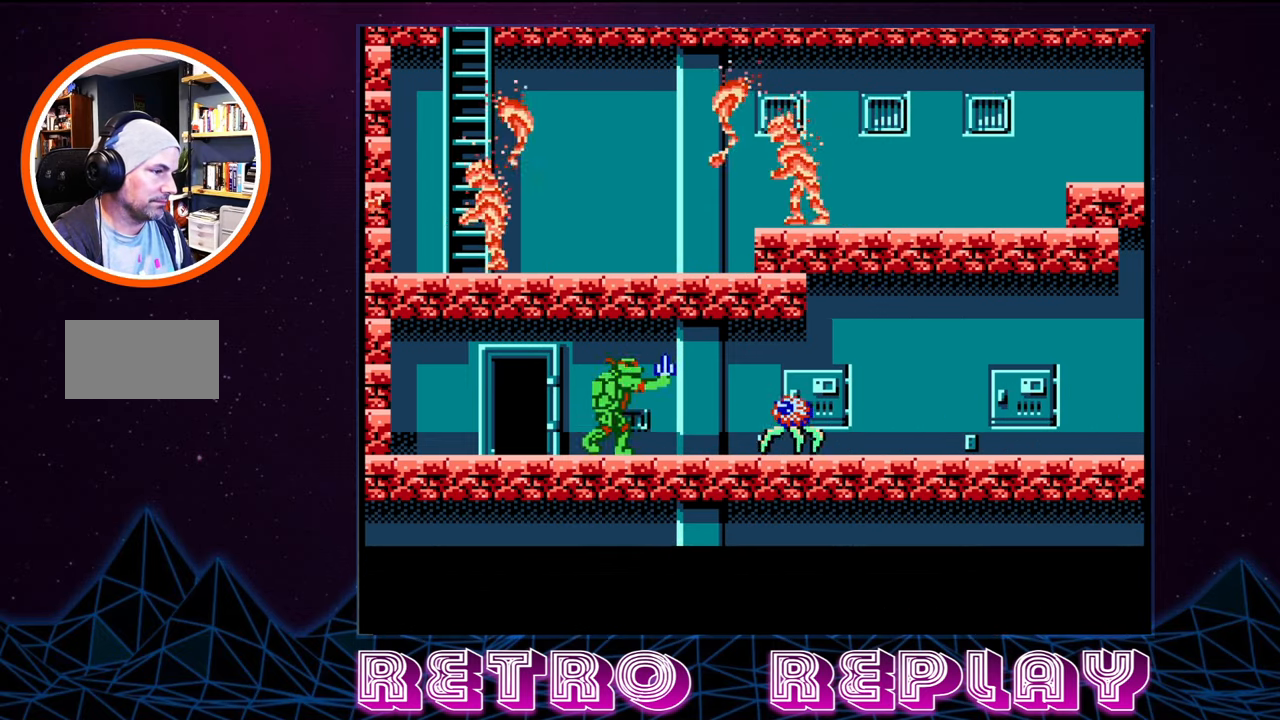
{"buttons": [], "events": [[67, "B", "up"], [117, "B", "down"], [217, "B", "up"], [283, "B", "down"], [333, "B", "up"], [417, "B", "down"], [500, "B", "up"]]}
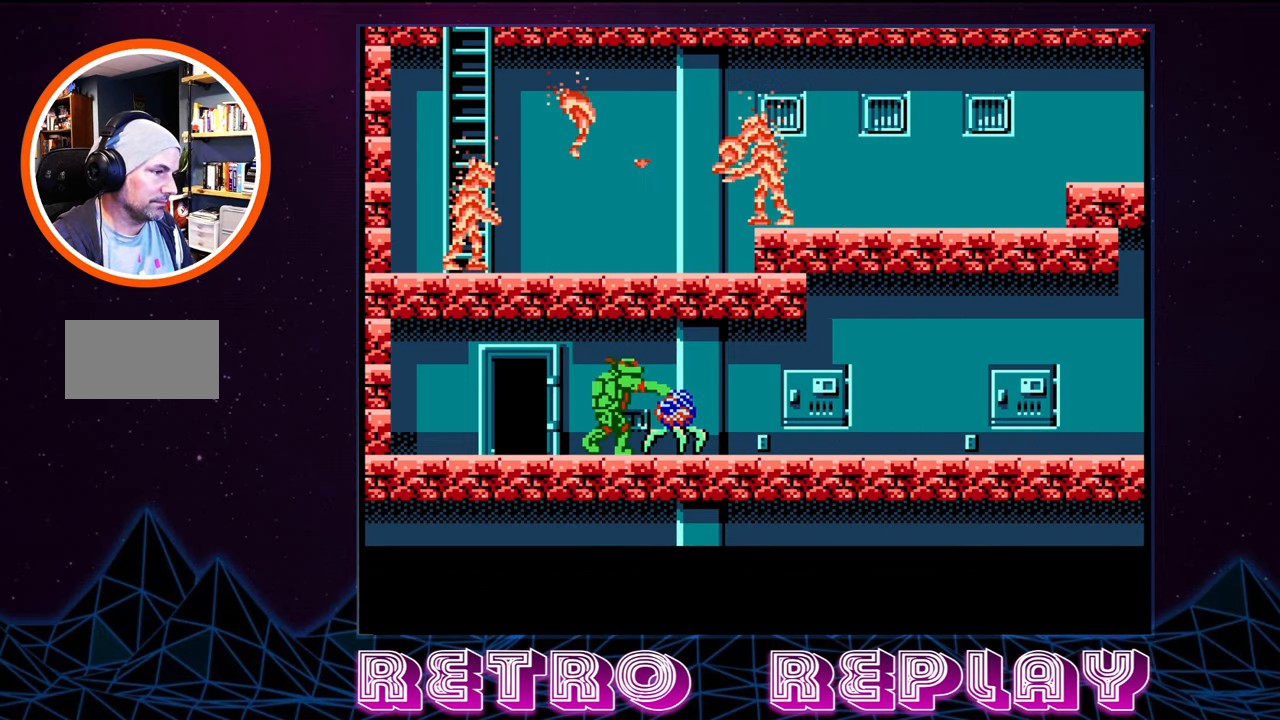
{"buttons": ["DPAD_RIGHT"], "events": [[50, "B", "down"], [117, "B", "up"], [217, "DPAD_RIGHT", "down"]]}
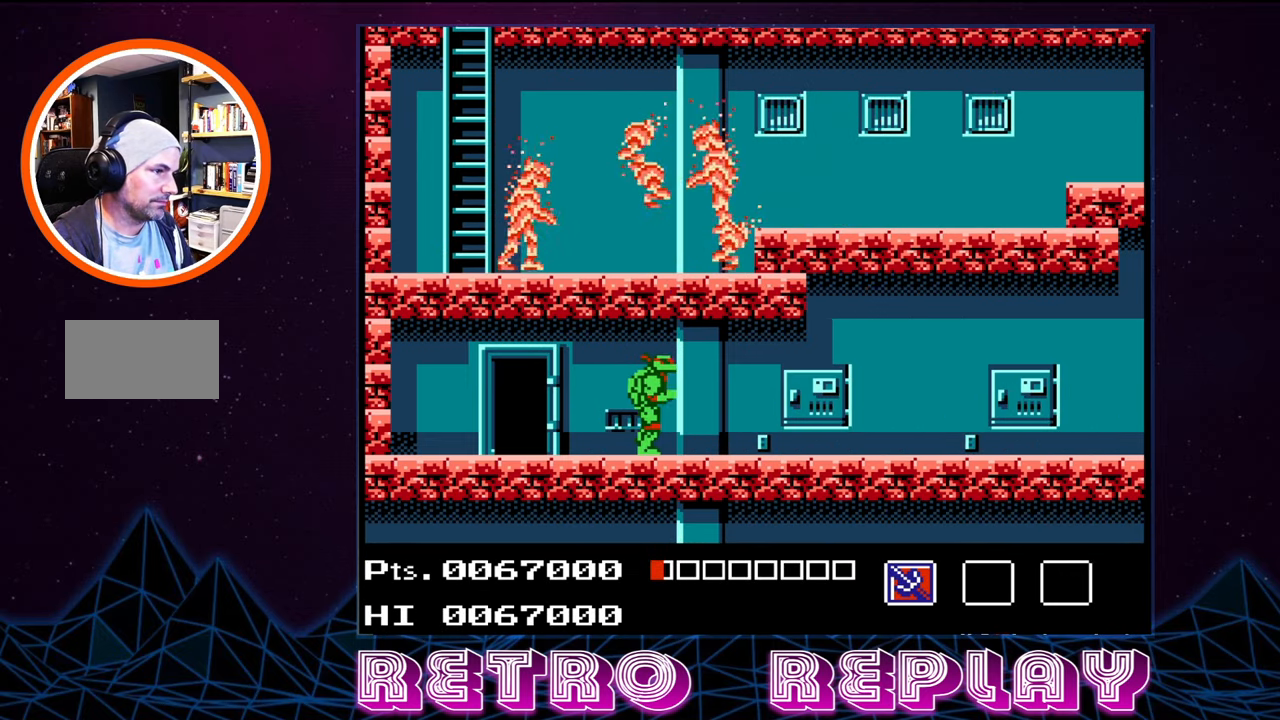
{"buttons": ["DPAD_RIGHT"], "events": []}
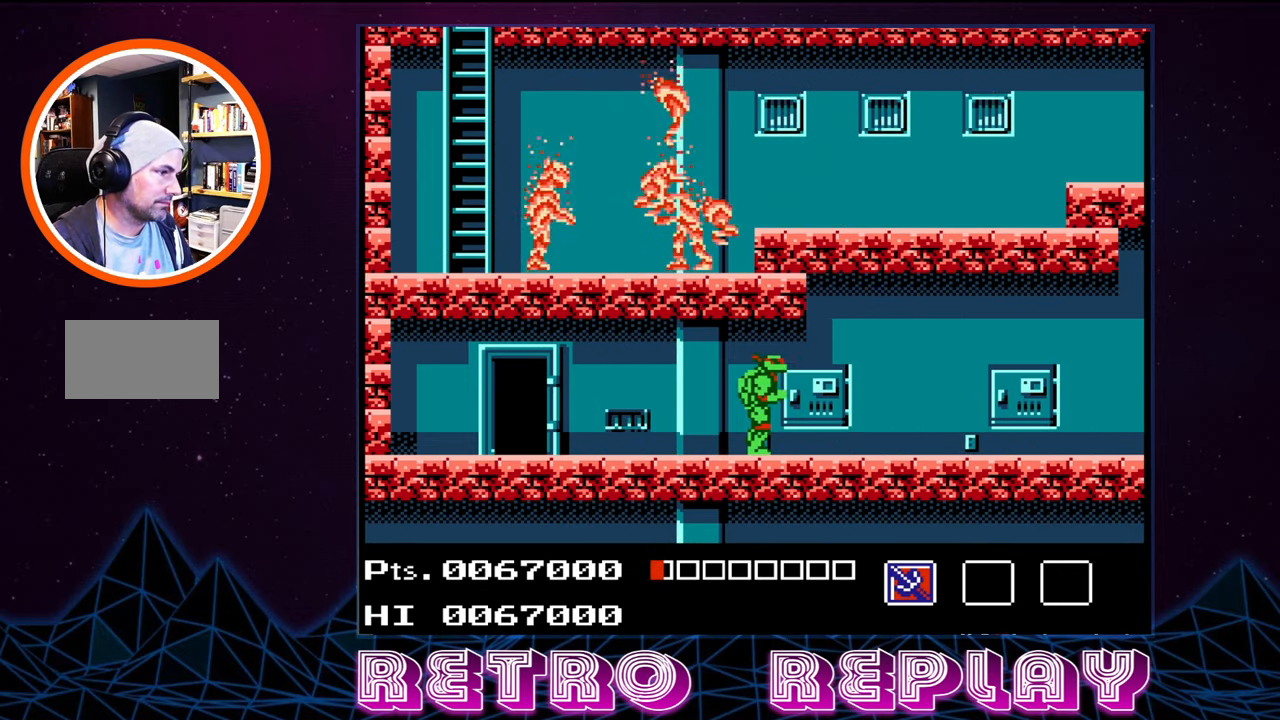
{"buttons": ["DPAD_RIGHT"], "events": []}
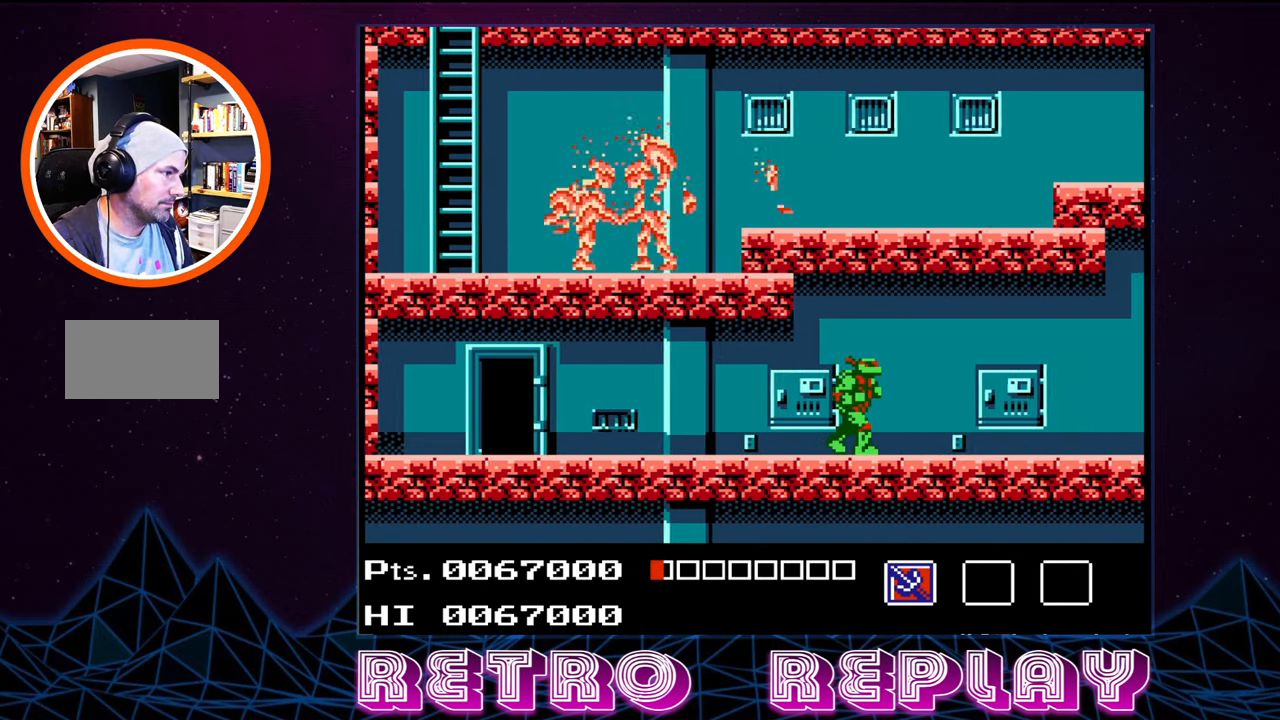
{"buttons": ["DPAD_RIGHT"], "events": []}
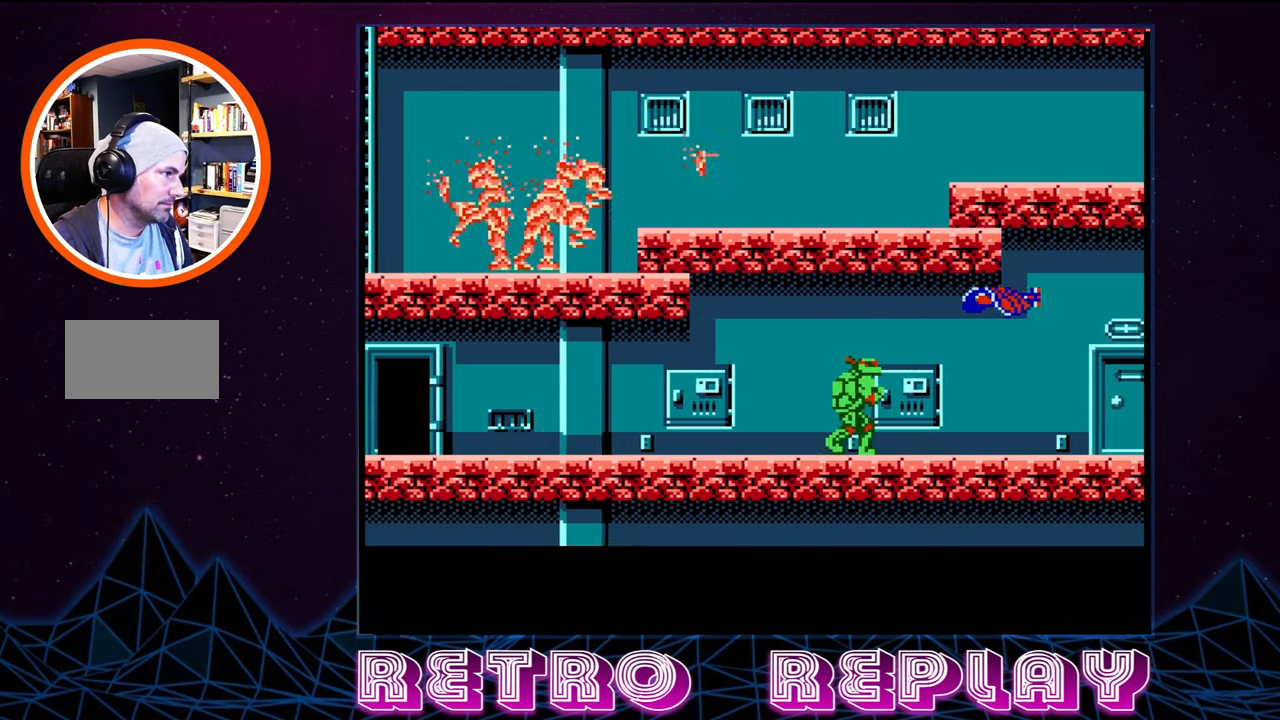
{"buttons": ["B", "DPAD_UP"], "events": [[100, "DPAD_RIGHT", "up"], [100, "DPAD_UP", "down"], [184, "B", "down"], [234, "B", "up"], [350, "B", "down"], [400, "B", "up"], [450, "B", "down"]]}
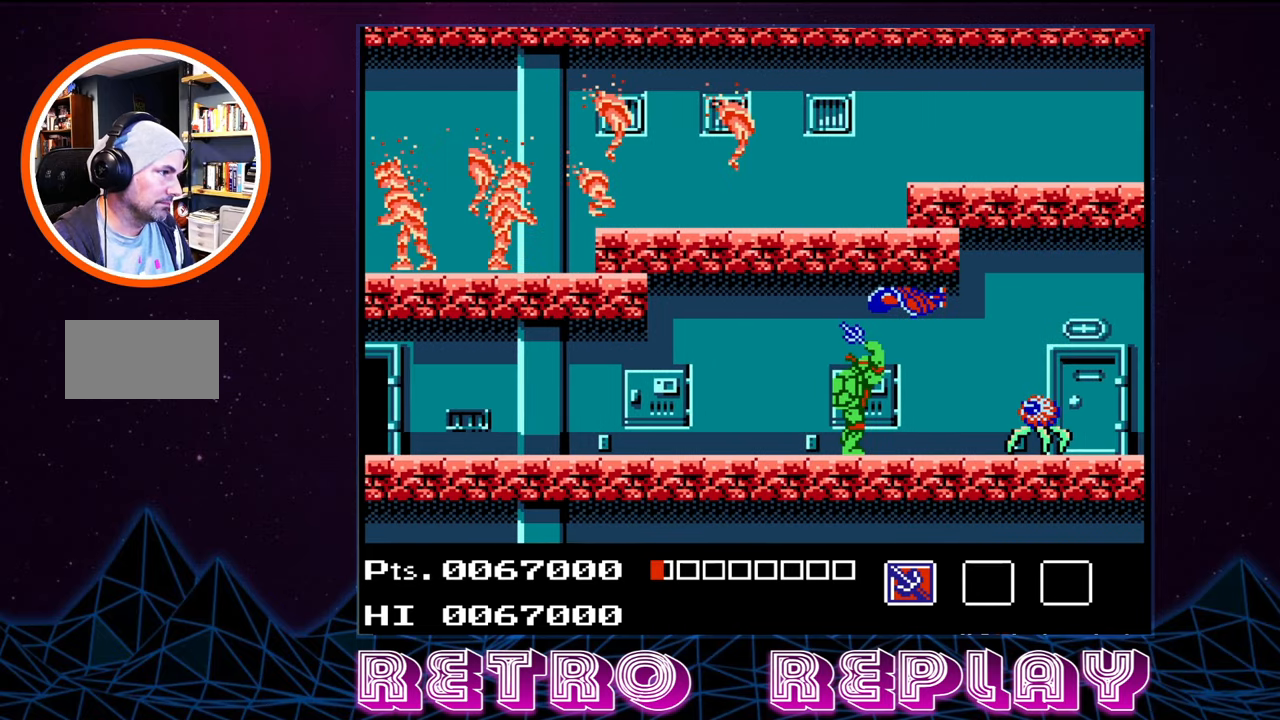
{"buttons": ["B", "DPAD_DOWN"], "events": [[17, "B", "up"], [84, "DPAD_UP", "up"], [200, "DPAD_DOWN", "down"], [250, "B", "down"], [334, "B", "up"], [400, "B", "down"]]}
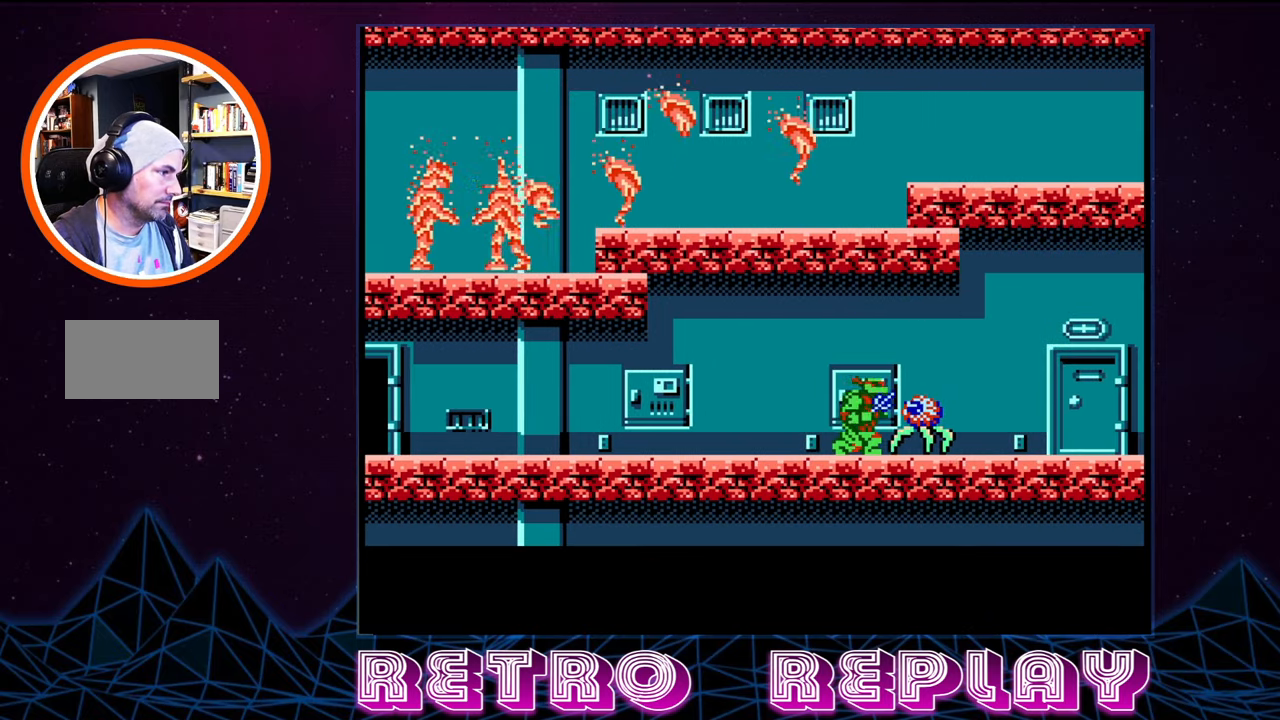
{"buttons": ["DPAD_RIGHT"], "events": [[17, "B", "up"], [67, "B", "down"], [134, "B", "up"], [200, "B", "down"], [267, "B", "up"], [317, "DPAD_RIGHT", "down"], [400, "DPAD_DOWN", "up"]]}
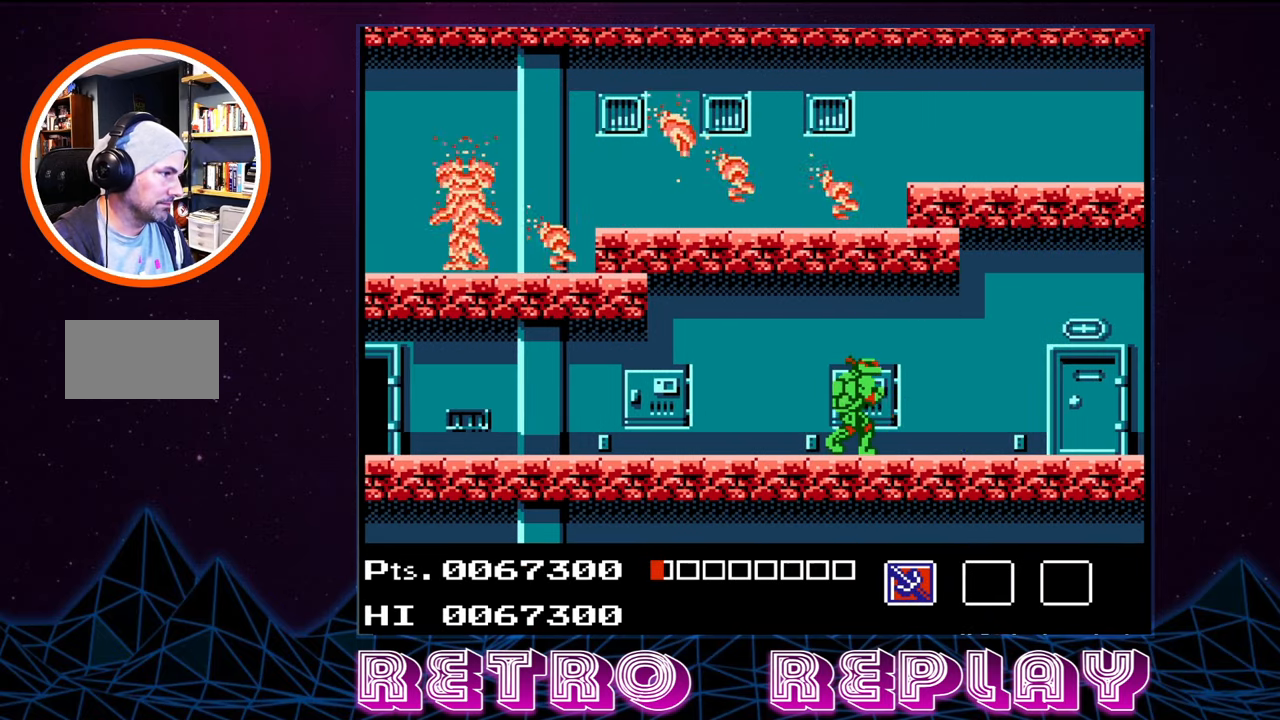
{"buttons": ["DPAD_RIGHT"], "events": []}
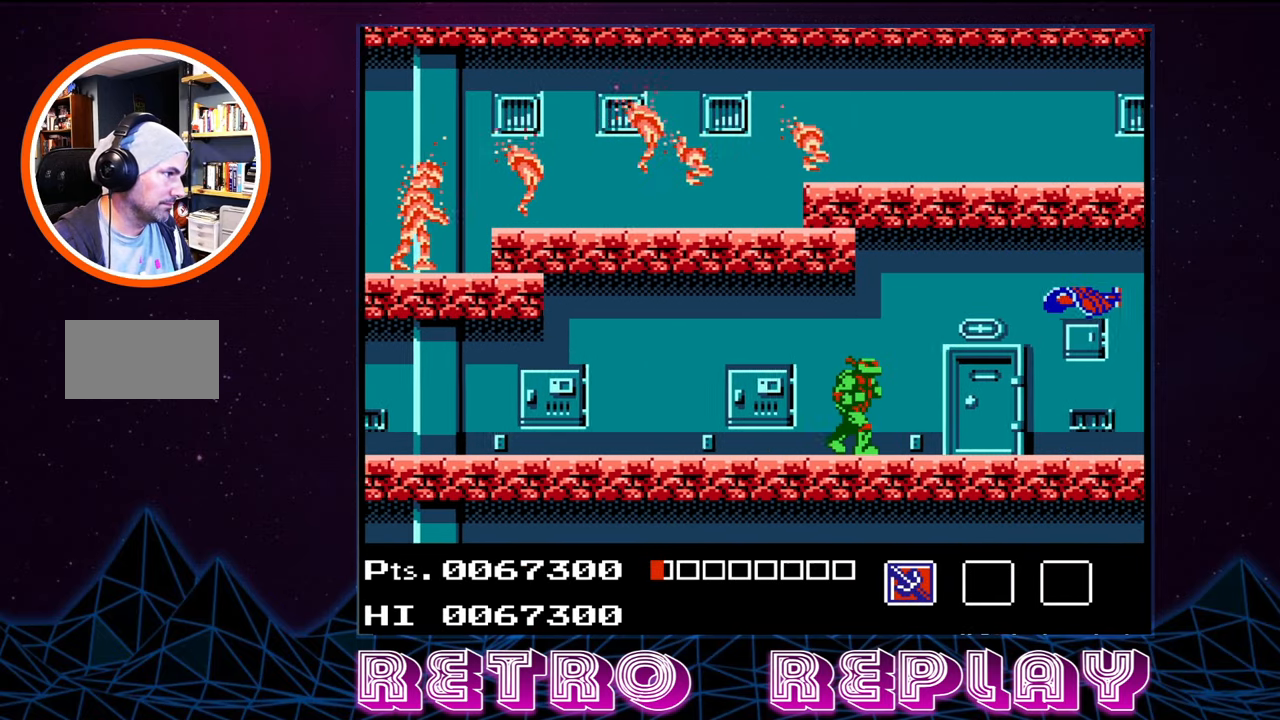
{"buttons": ["DPAD_DOWN", "DPAD_RIGHT"], "events": [[484, "DPAD_DOWN", "down"]]}
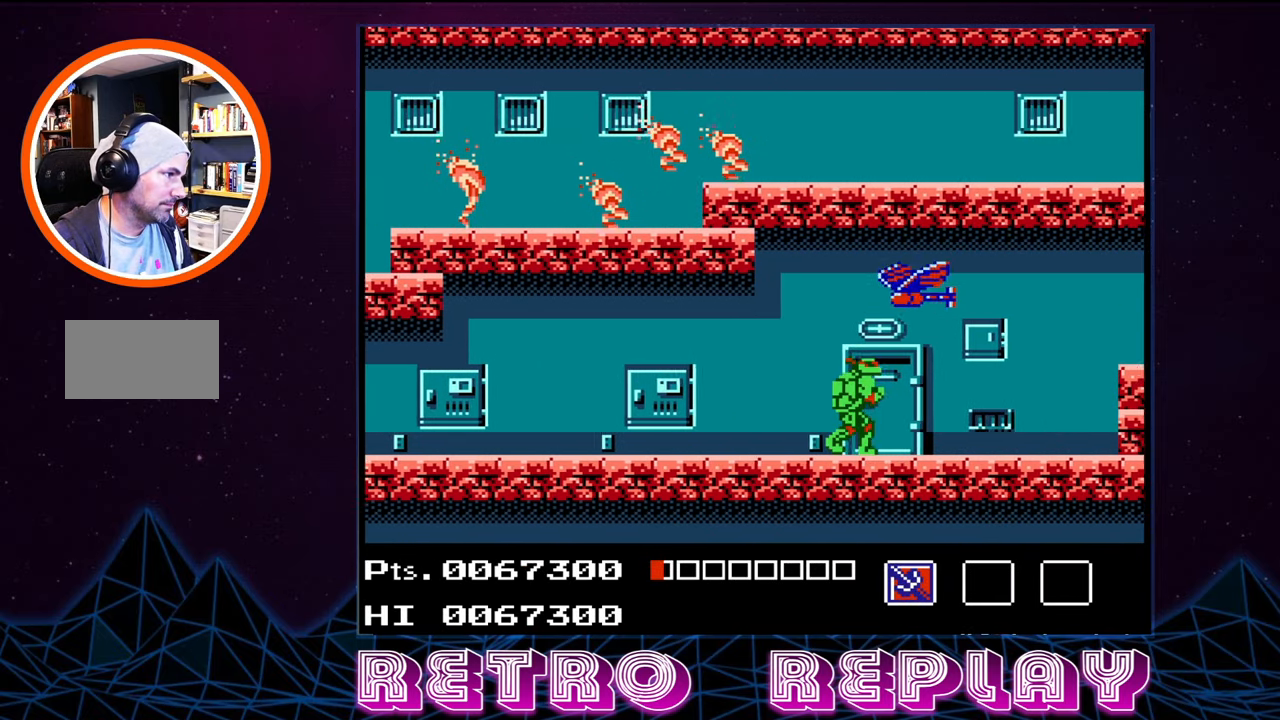
{"buttons": ["B", "DPAD_DOWN"], "events": [[167, "B", "down"], [284, "B", "up"], [300, "DPAD_RIGHT", "up"], [400, "B", "down"]]}
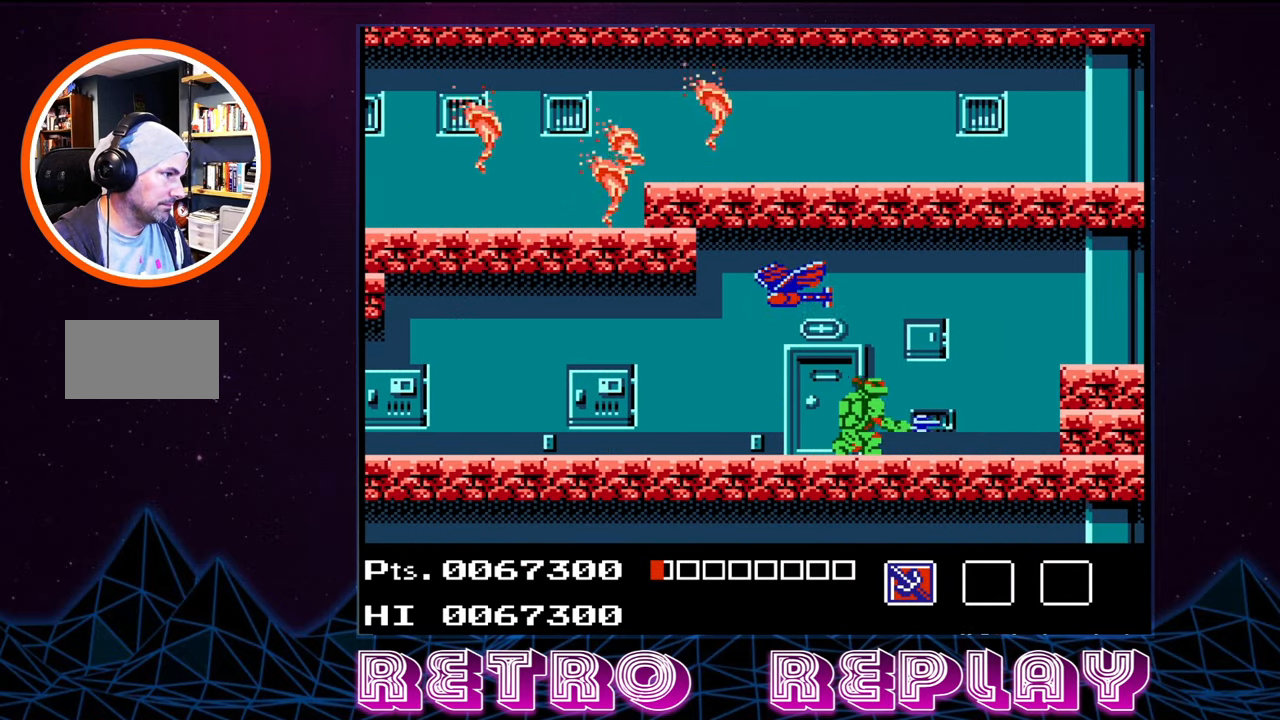
{"buttons": ["DPAD_RIGHT"], "events": [[17, "B", "up"], [67, "DPAD_RIGHT", "down"], [100, "DPAD_DOWN", "up"]]}
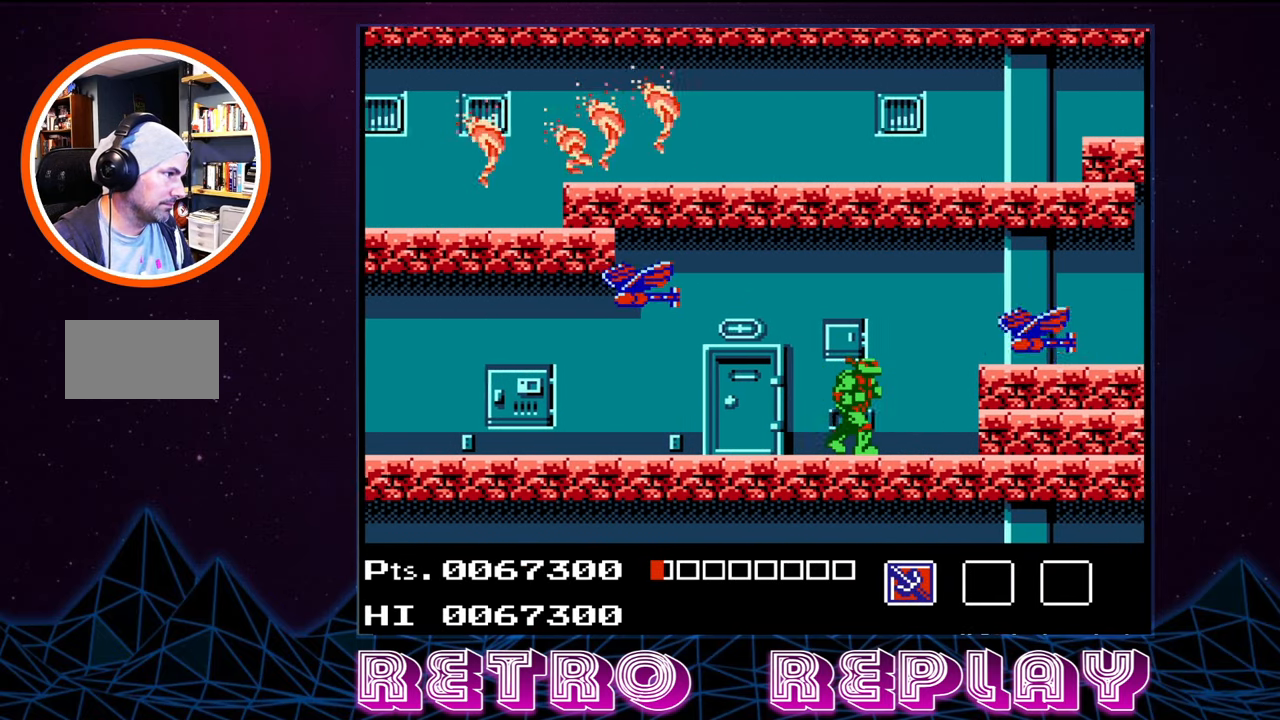
{"buttons": [], "events": [[100, "B", "down"], [167, "DPAD_RIGHT", "up"], [184, "B", "up"], [284, "B", "down"], [350, "B", "up"], [417, "B", "down"], [484, "B", "up"]]}
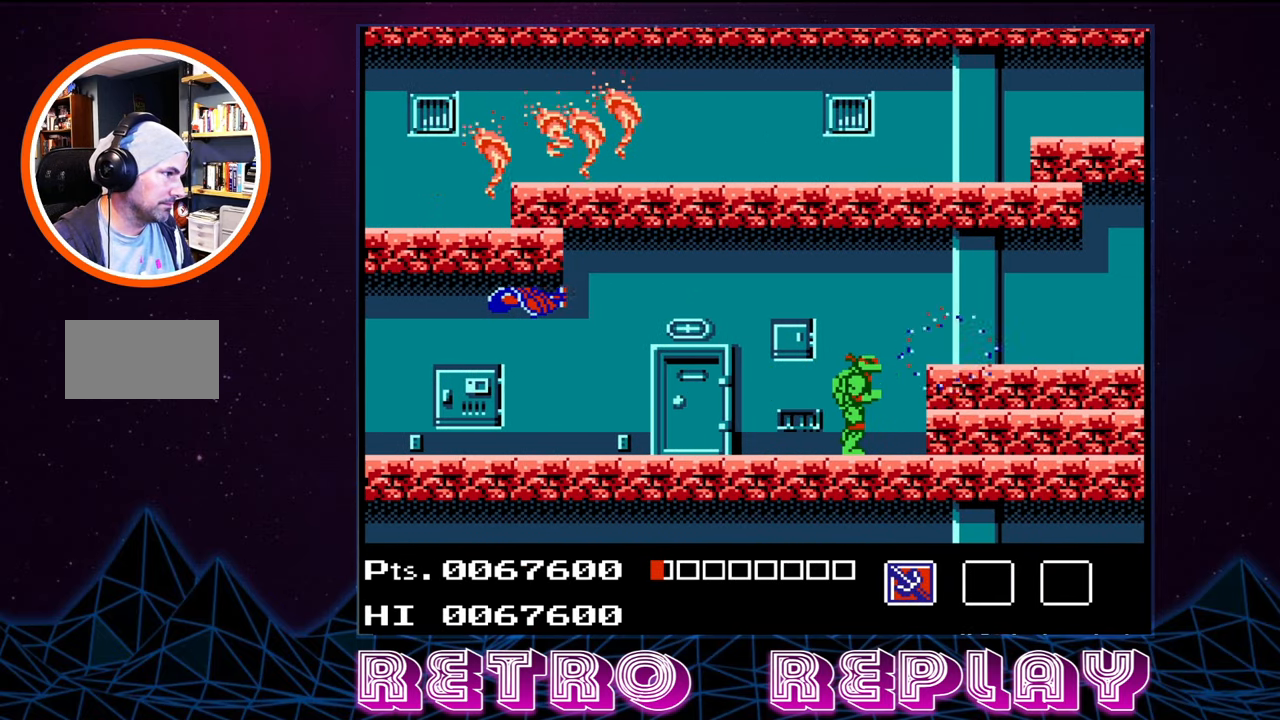
{"buttons": ["A", "DPAD_RIGHT"], "events": [[67, "B", "down"], [117, "B", "up"], [184, "DPAD_RIGHT", "down"], [384, "A", "down"]]}
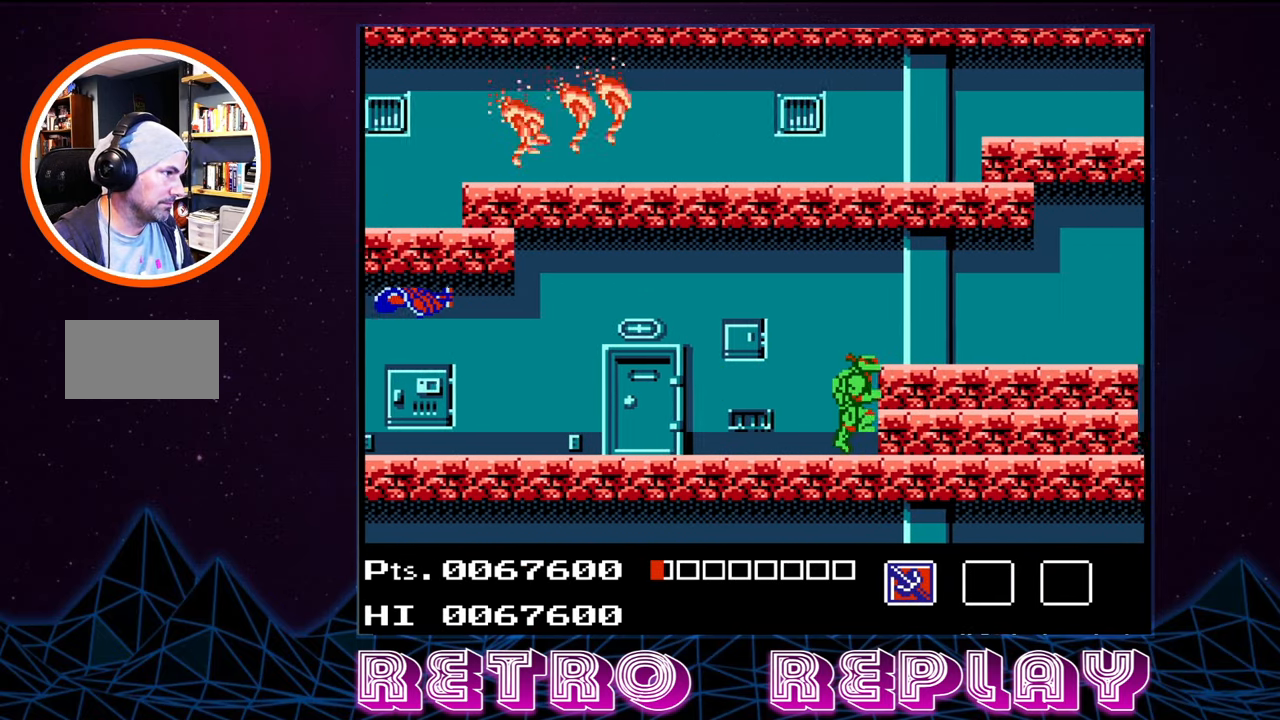
{"buttons": ["DPAD_RIGHT"], "events": [[50, "A", "up"]]}
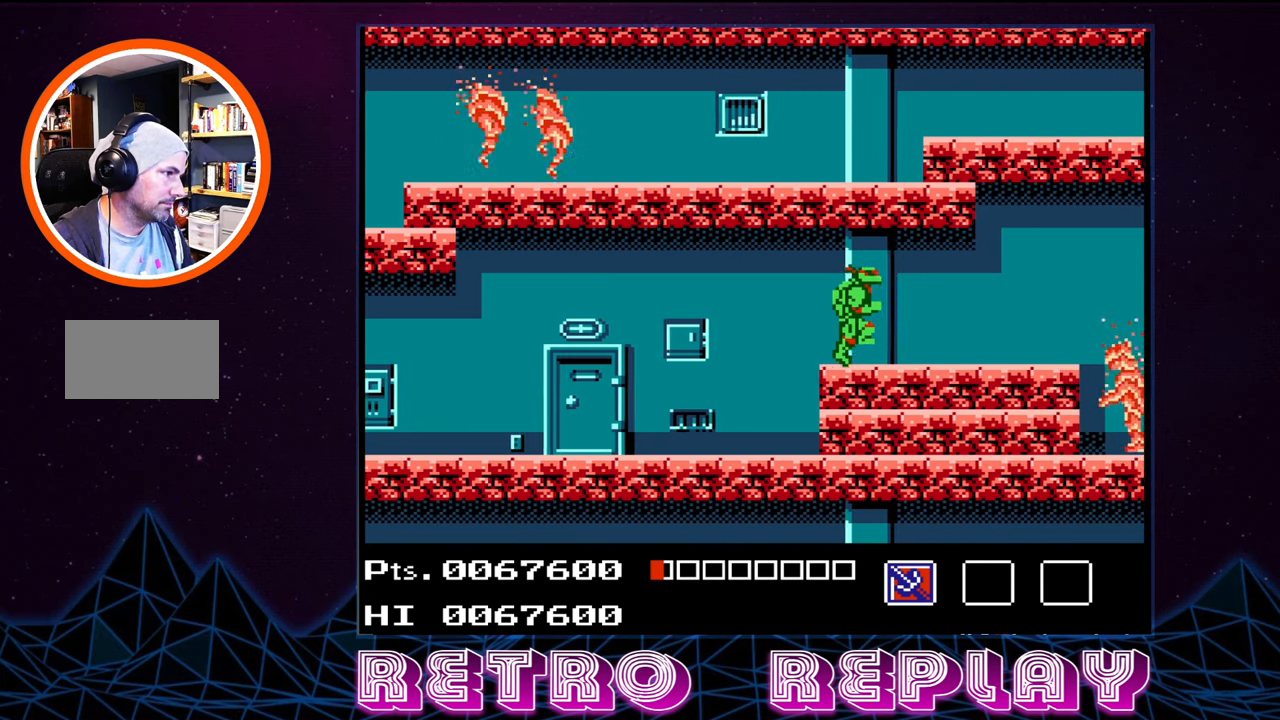
{"buttons": ["DPAD_RIGHT"], "events": []}
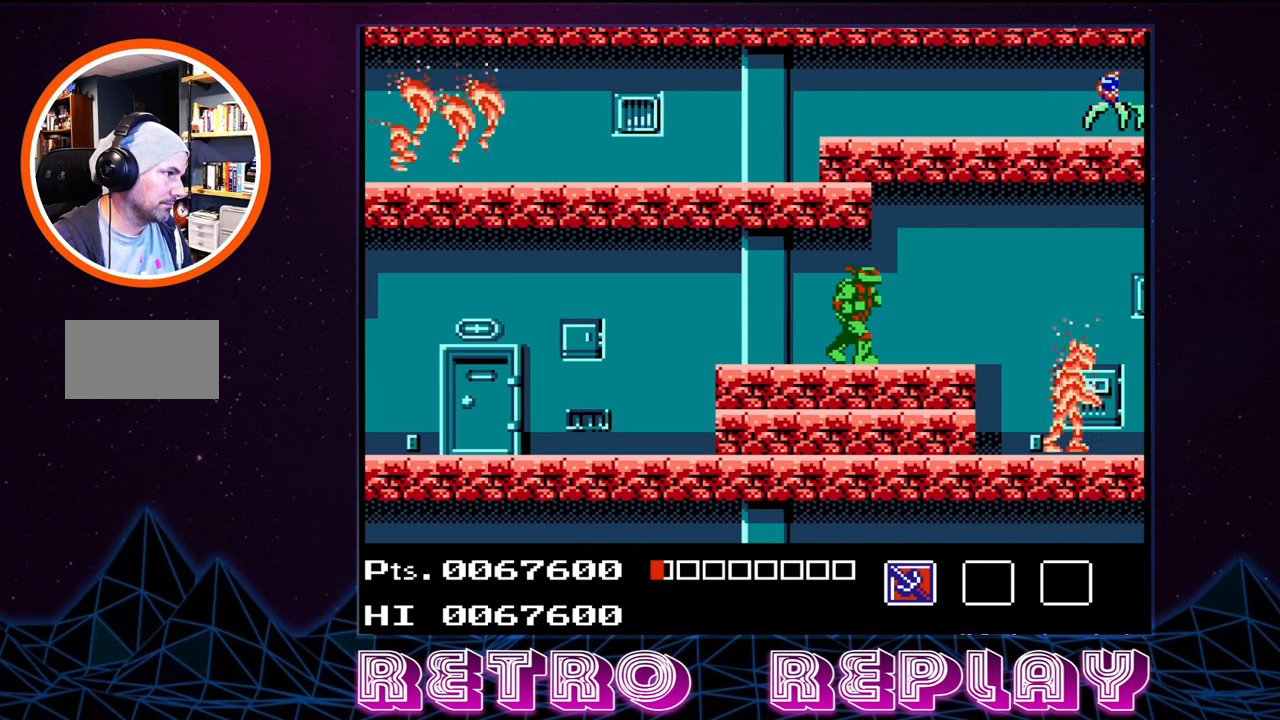
{"buttons": ["DPAD_RIGHT"], "events": []}
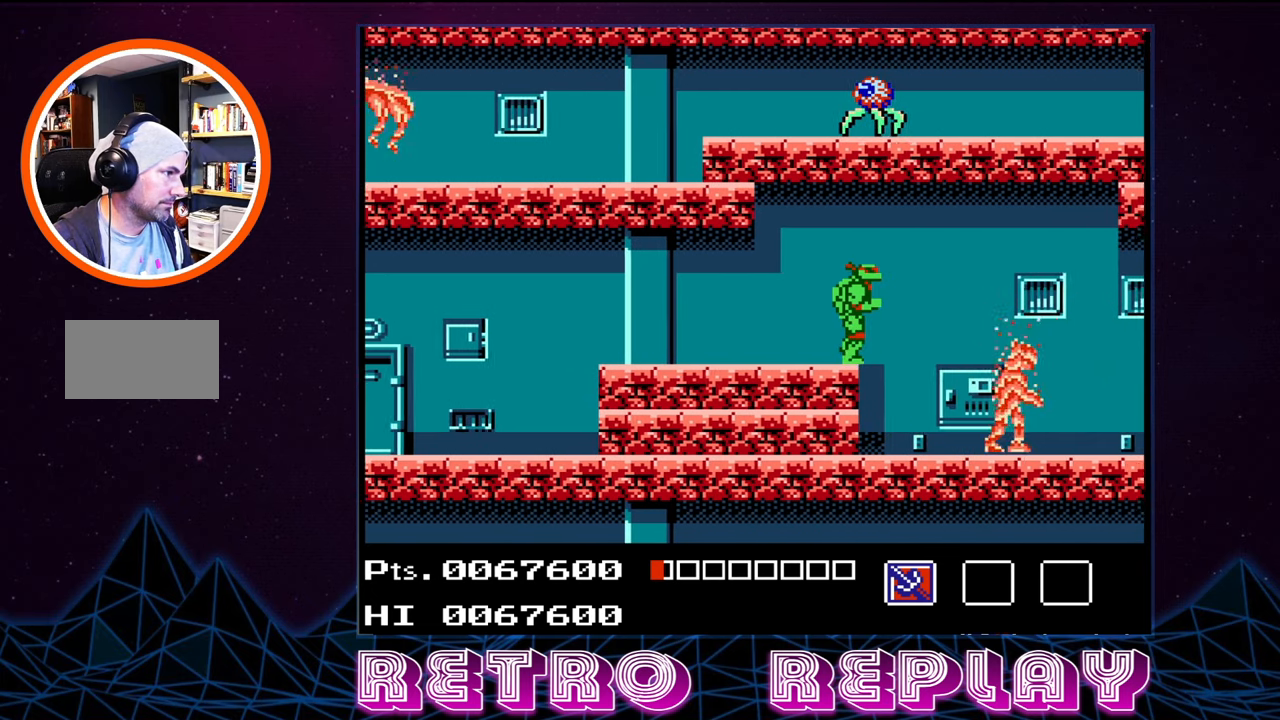
{"buttons": [], "events": [[216, "B", "down"], [333, "B", "up"], [400, "B", "down"], [416, "DPAD_RIGHT", "up"], [500, "B", "up"]]}
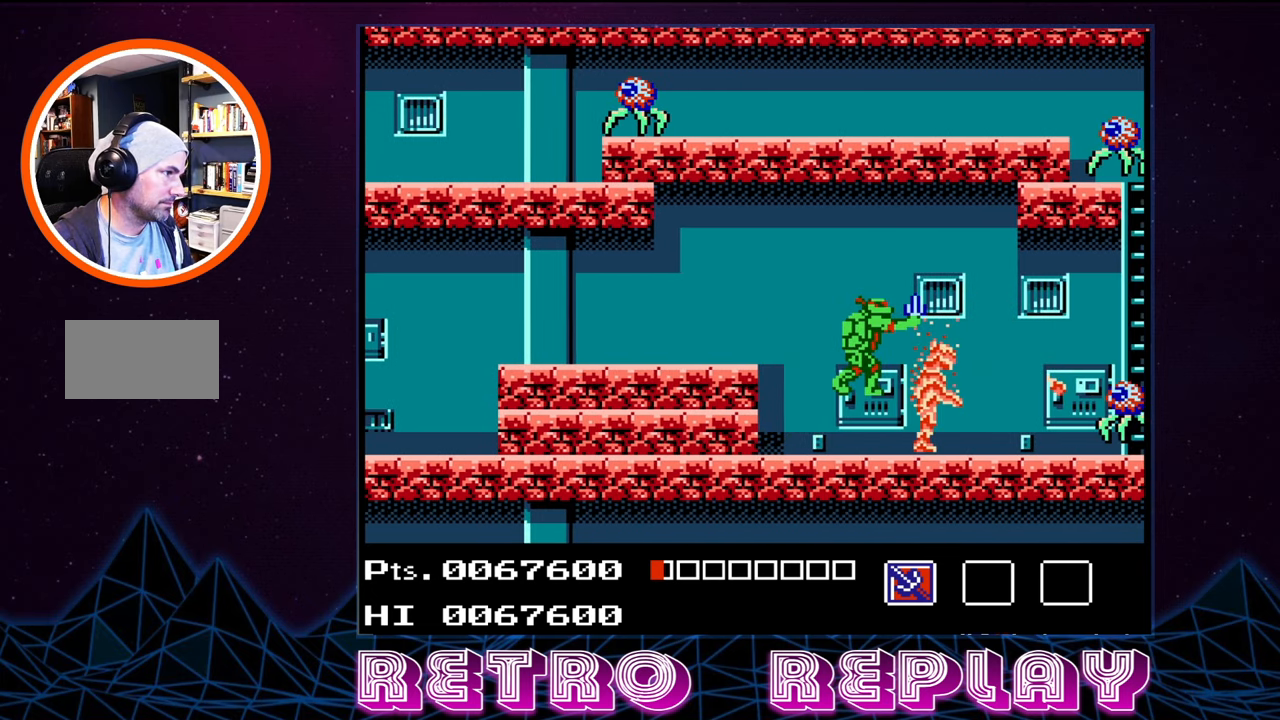
{"buttons": ["B"], "events": [[66, "B", "down"], [133, "B", "up"], [183, "B", "down"], [266, "B", "up"], [300, "B", "down"], [383, "B", "up"], [450, "B", "down"]]}
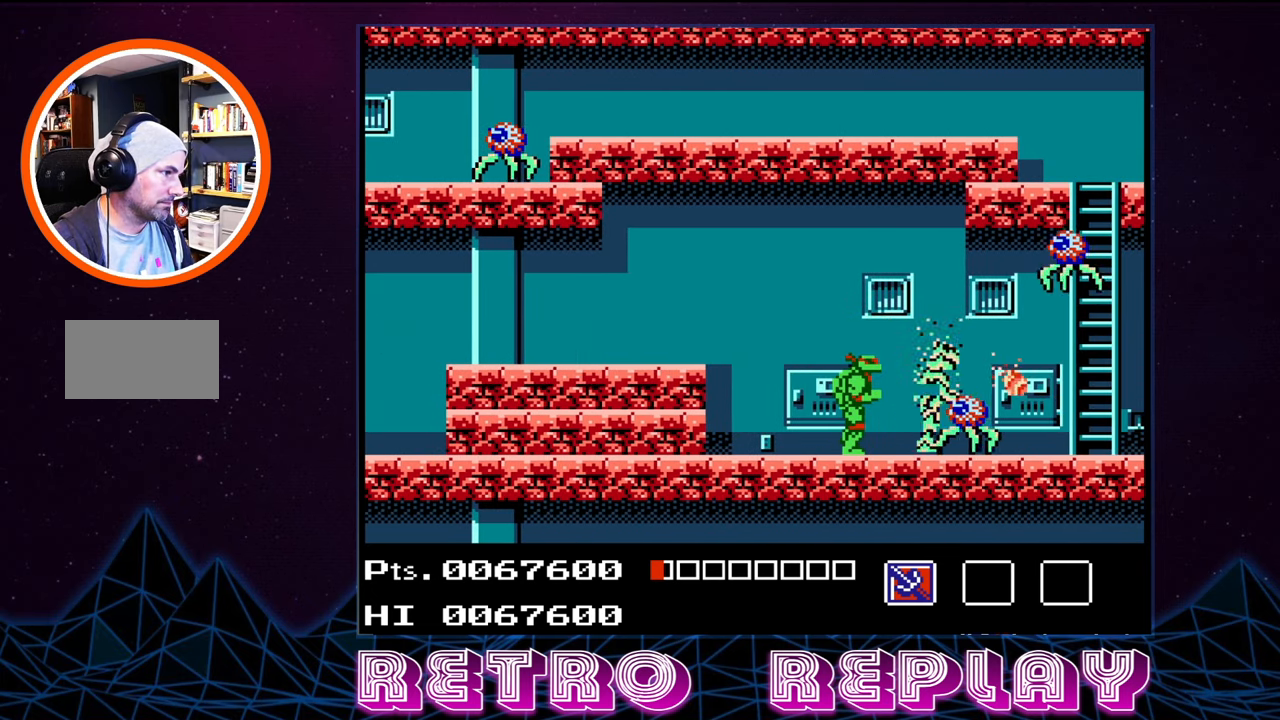
{"buttons": ["B"], "events": [[16, "B", "up"], [66, "B", "down"], [150, "B", "up"], [200, "B", "down"], [266, "B", "up"], [333, "B", "down"], [400, "B", "up"], [466, "B", "down"]]}
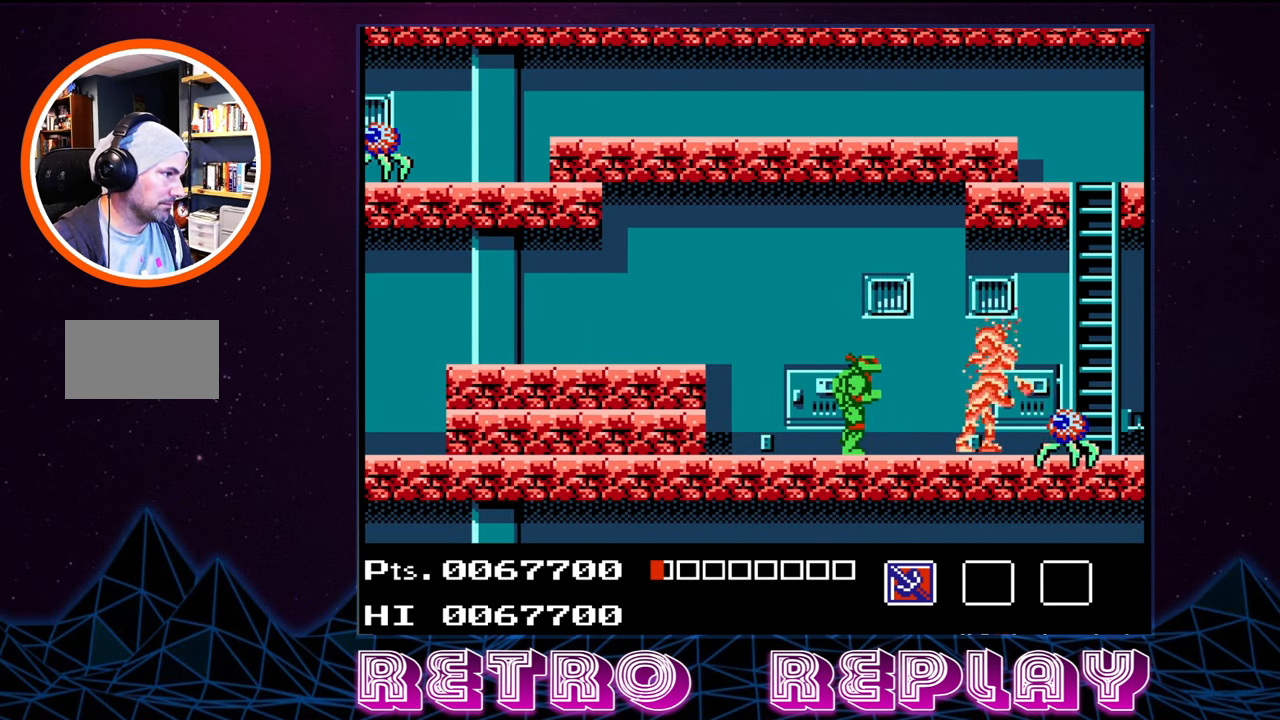
{"buttons": [], "events": [[50, "B", "up"], [83, "DPAD_RIGHT", "down"], [116, "B", "down"], [183, "B", "up"], [233, "B", "down"], [316, "B", "up"], [316, "DPAD_RIGHT", "up"], [383, "B", "down"], [450, "B", "up"]]}
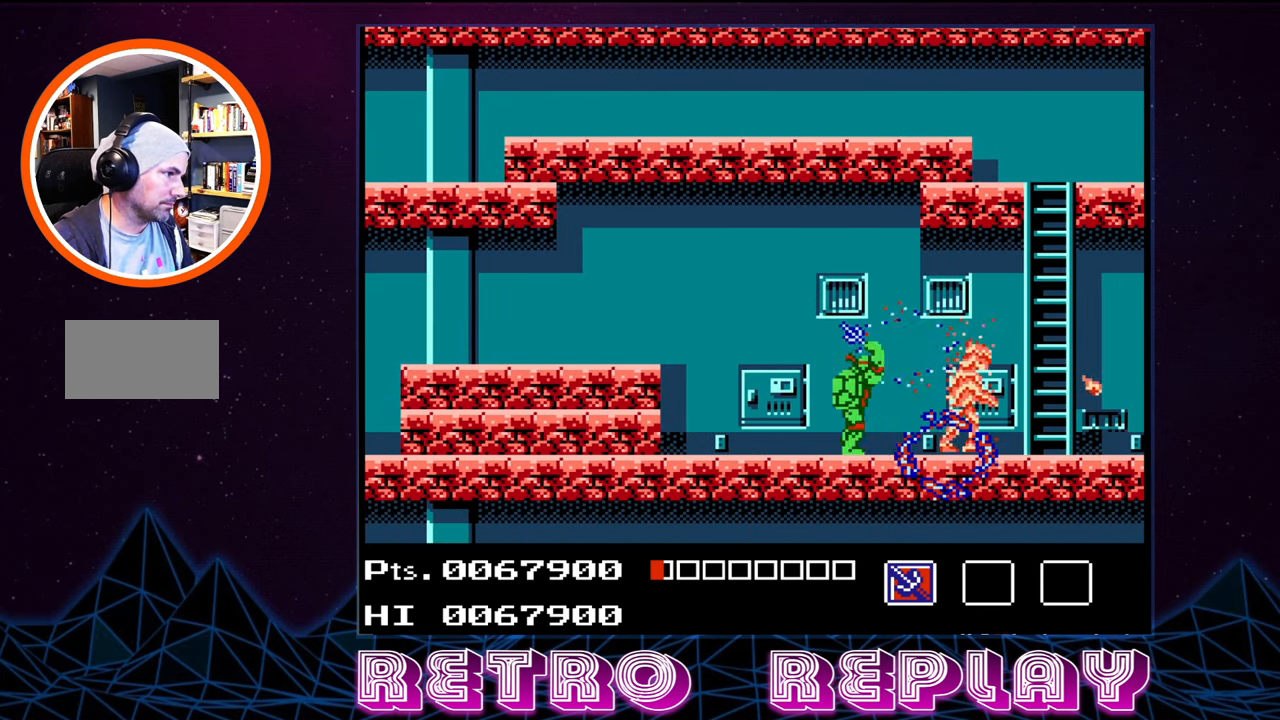
{"buttons": ["DPAD_RIGHT"], "events": [[16, "B", "down"], [83, "B", "up"], [83, "DPAD_RIGHT", "down"], [133, "B", "down"], [150, "DPAD_RIGHT", "up"], [216, "B", "up"], [266, "DPAD_RIGHT", "down"], [300, "B", "down"], [366, "B", "up"], [433, "B", "down"], [500, "B", "up"]]}
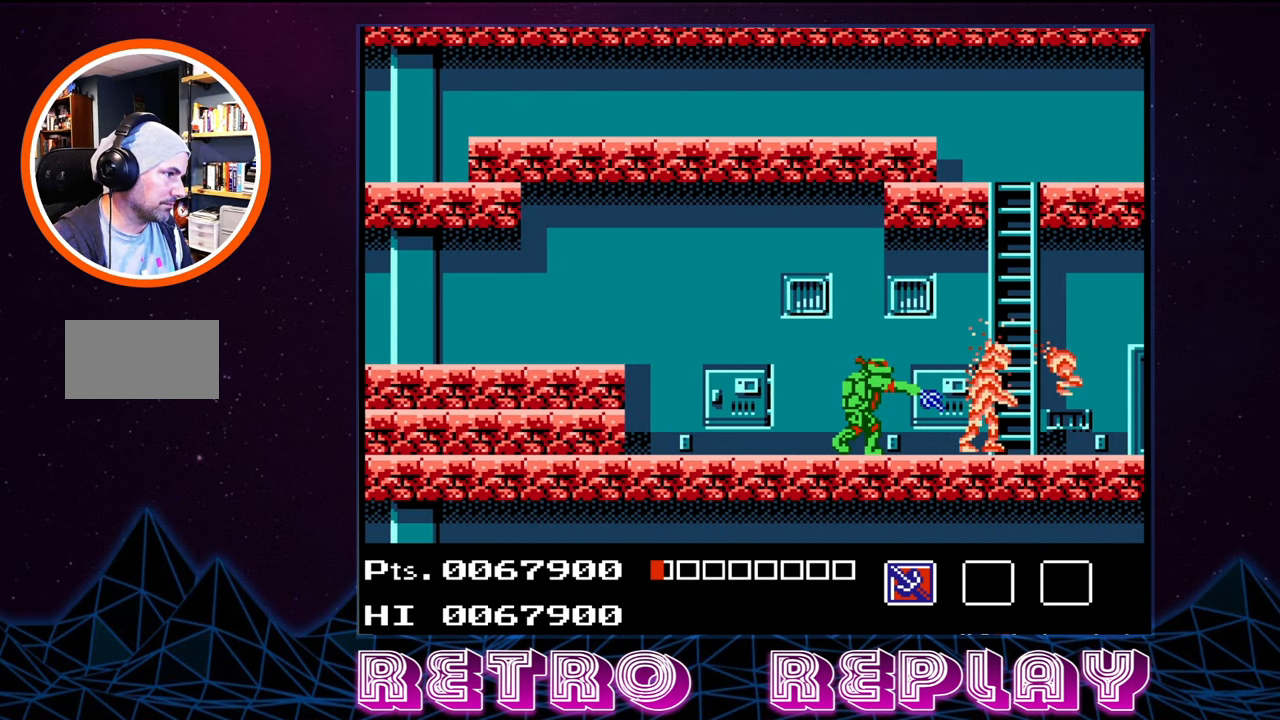
{"buttons": ["B"], "events": [[83, "B", "down"], [133, "B", "up"], [200, "B", "down"], [216, "DPAD_RIGHT", "up"], [233, "B", "up"], [283, "B", "down"], [383, "B", "up"], [450, "DPAD_RIGHT", "down"], [466, "B", "down"], [500, "DPAD_RIGHT", "up"]]}